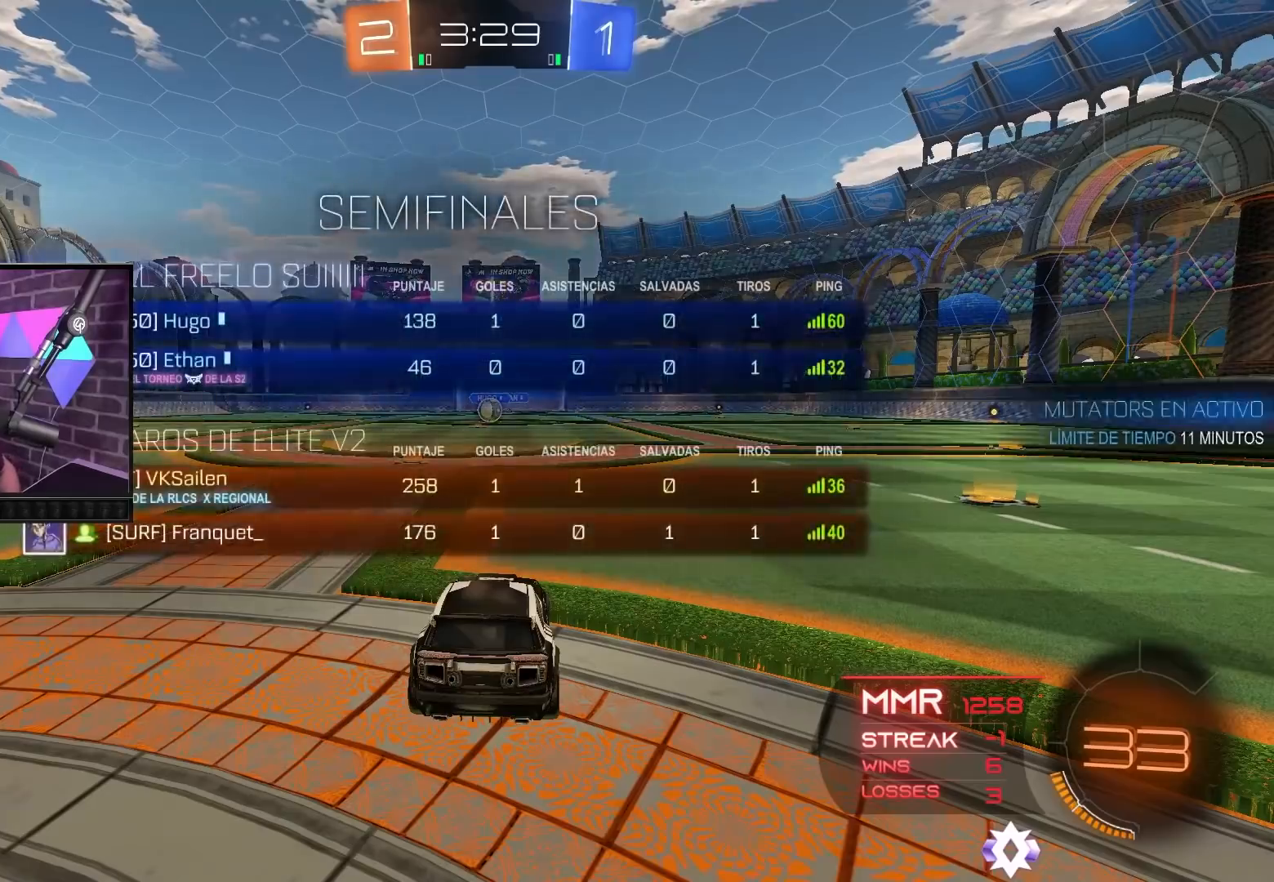
Gameplay with a controller (Xbox layout); each line is a JSON object with the inputs held at the frame after it. "events" lists button and stick changes between this image and that frame as [ms after this image, input, new state], when the widget could be followed in between. Not read: L3 R3.
{"buttons": ["R2"], "left_stick": "center", "right_stick": "center", "events": []}
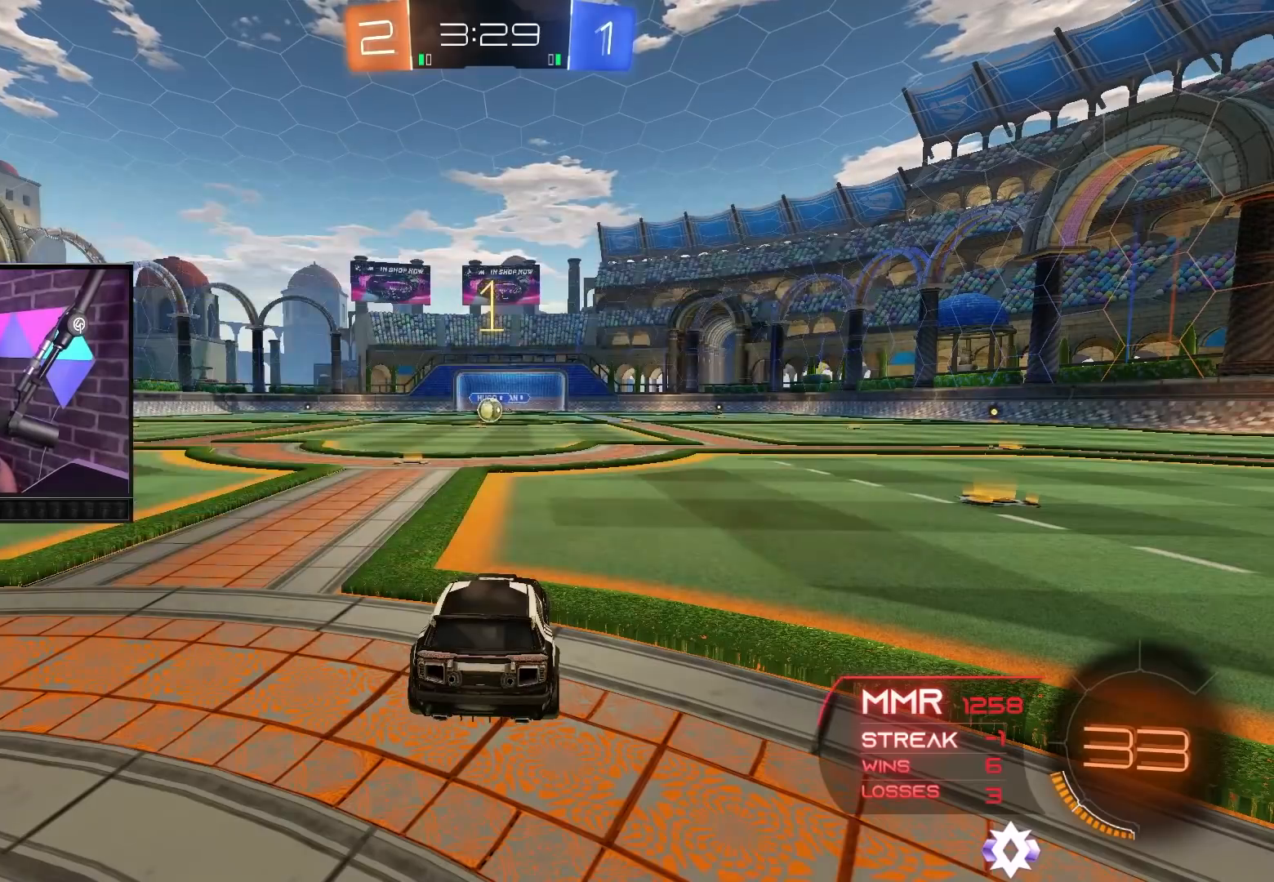
{"buttons": ["R2"], "left_stick": "up-left", "right_stick": "center", "events": [[117, "left_stick", "up-left"], [250, "left_stick", "center"], [417, "left_stick", "up-left"]]}
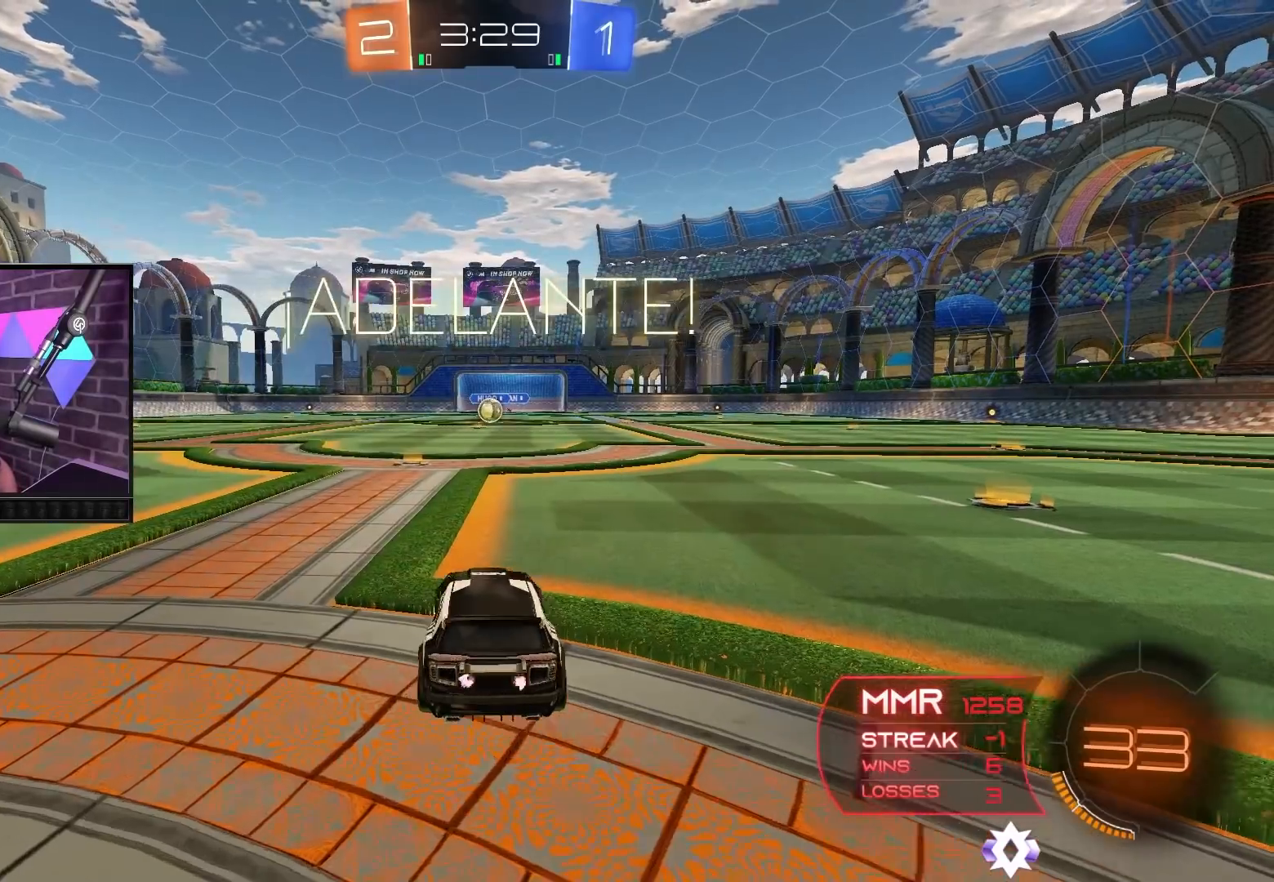
{"buttons": ["B", "R2"], "left_stick": "center", "right_stick": "center", "events": [[17, "left_stick", "center"], [183, "B", "down"]]}
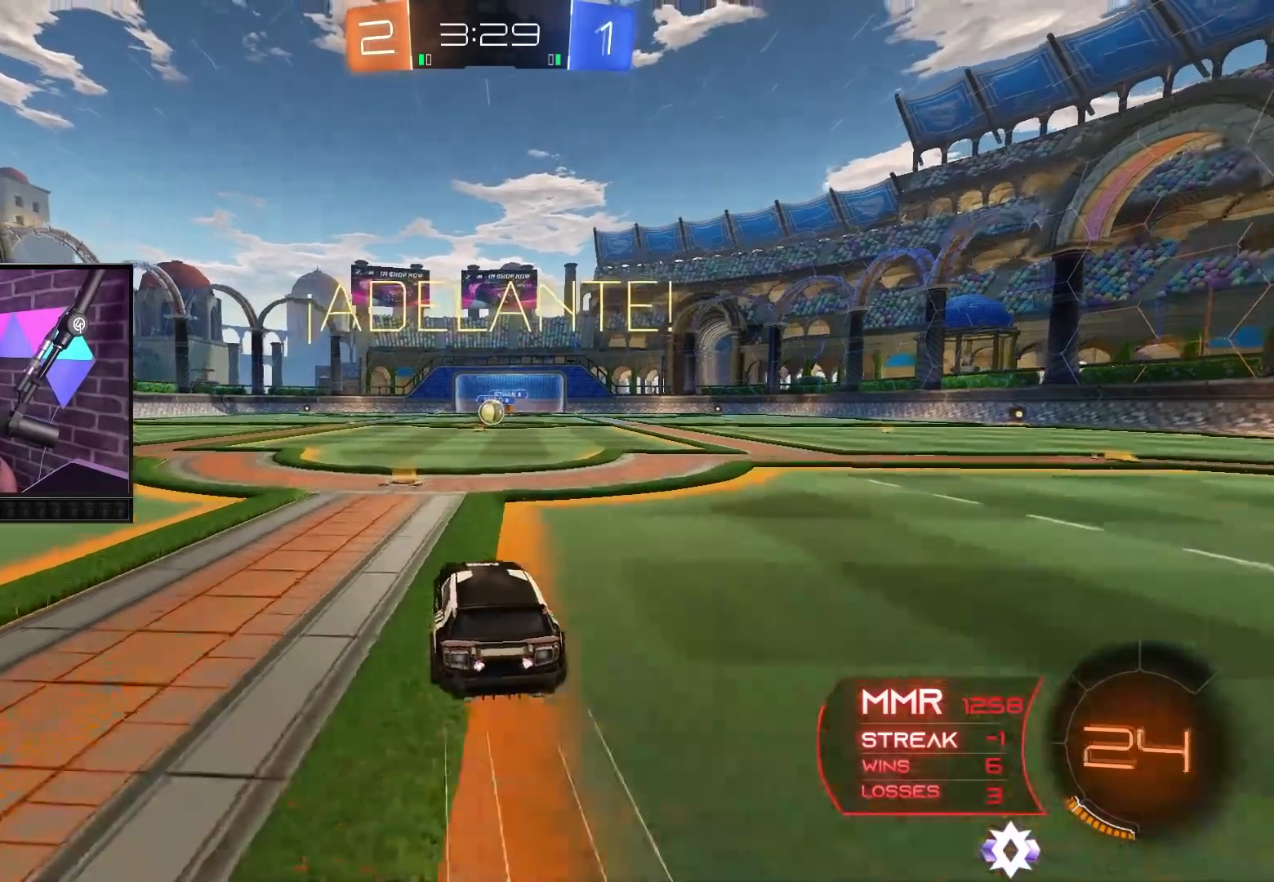
{"buttons": ["B", "R2"], "left_stick": "center", "right_stick": "center", "events": []}
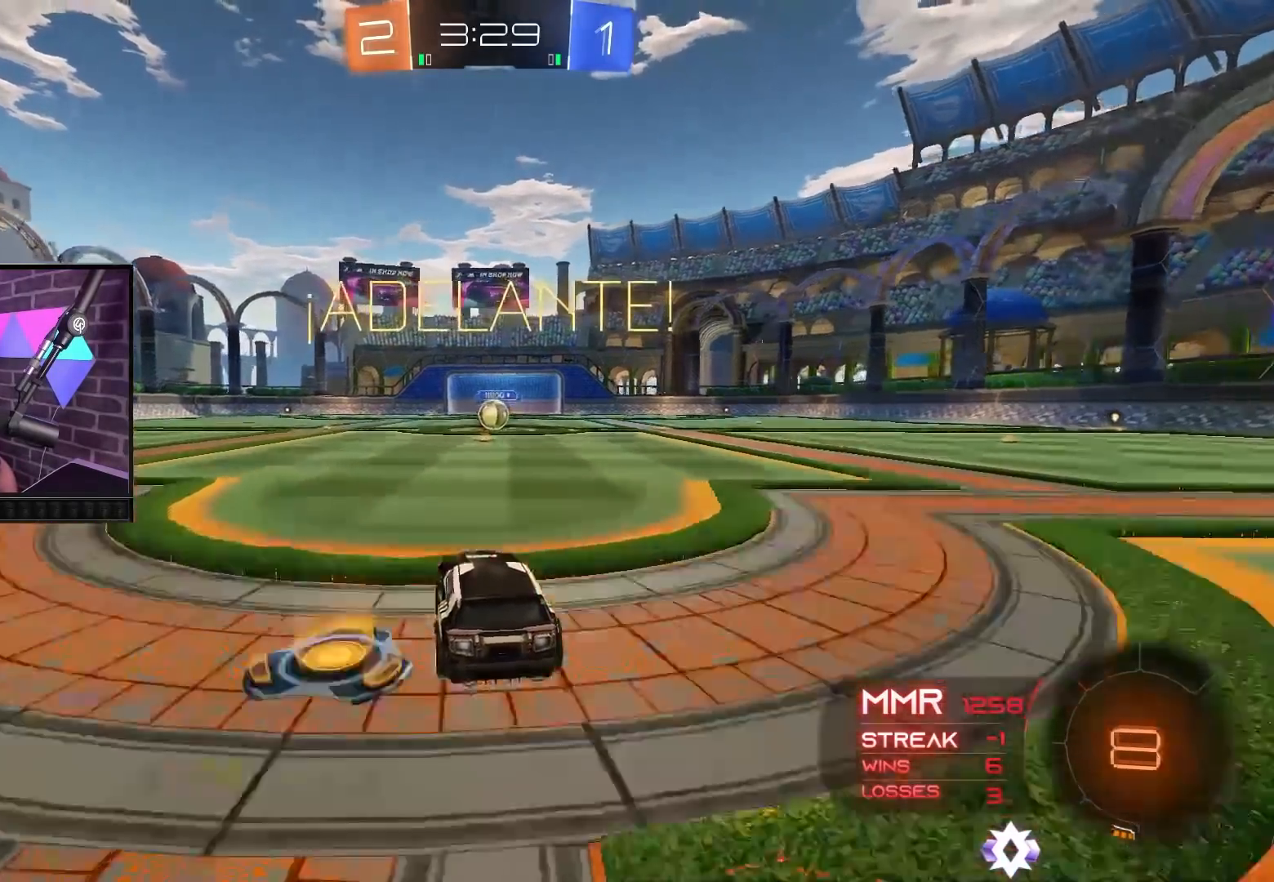
{"buttons": ["R2"], "left_stick": "center", "right_stick": "center", "events": [[83, "left_stick", "right"], [167, "left_stick", "center"], [450, "B", "up"]]}
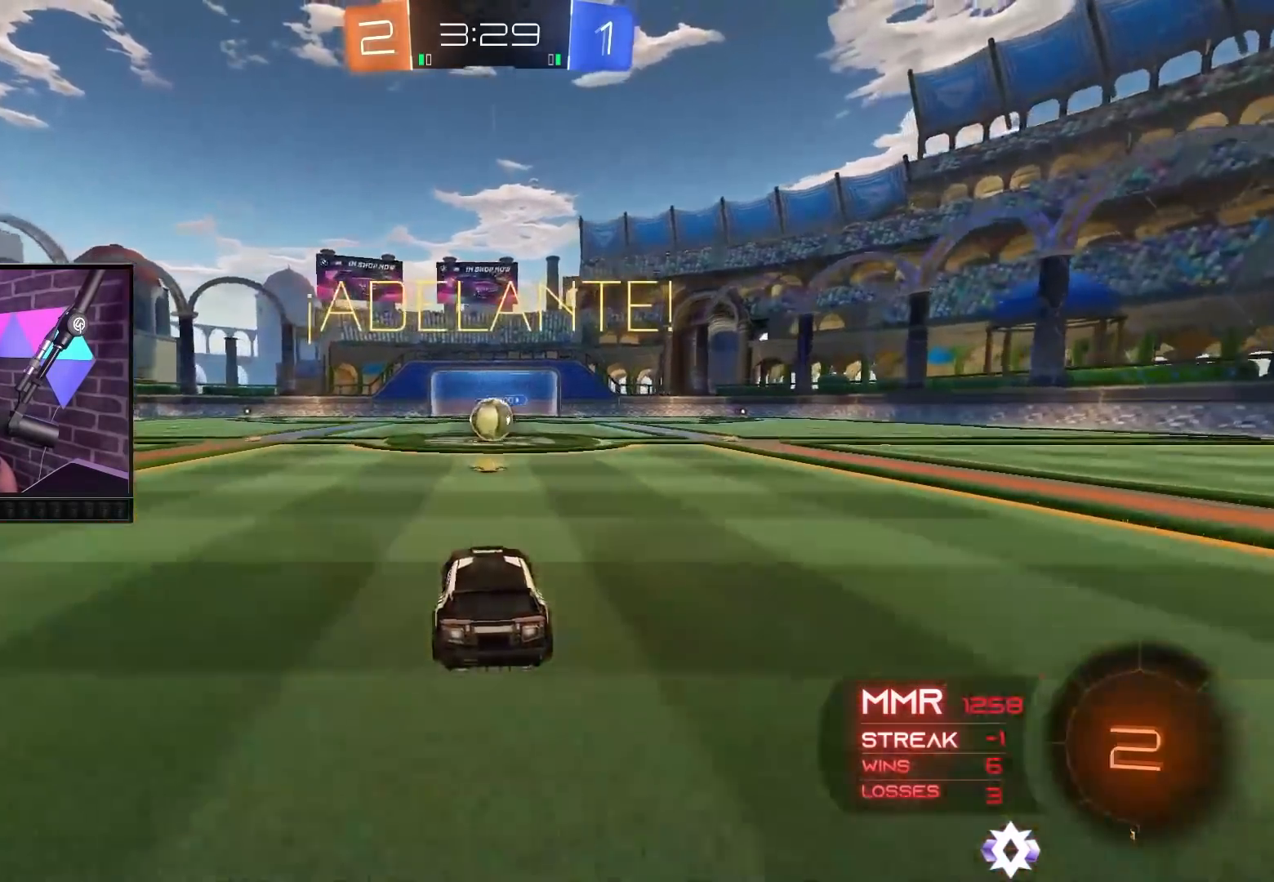
{"buttons": ["A", "R2"], "left_stick": "center", "right_stick": "center", "events": [[300, "left_stick", "right"], [383, "left_stick", "center"], [500, "A", "down"]]}
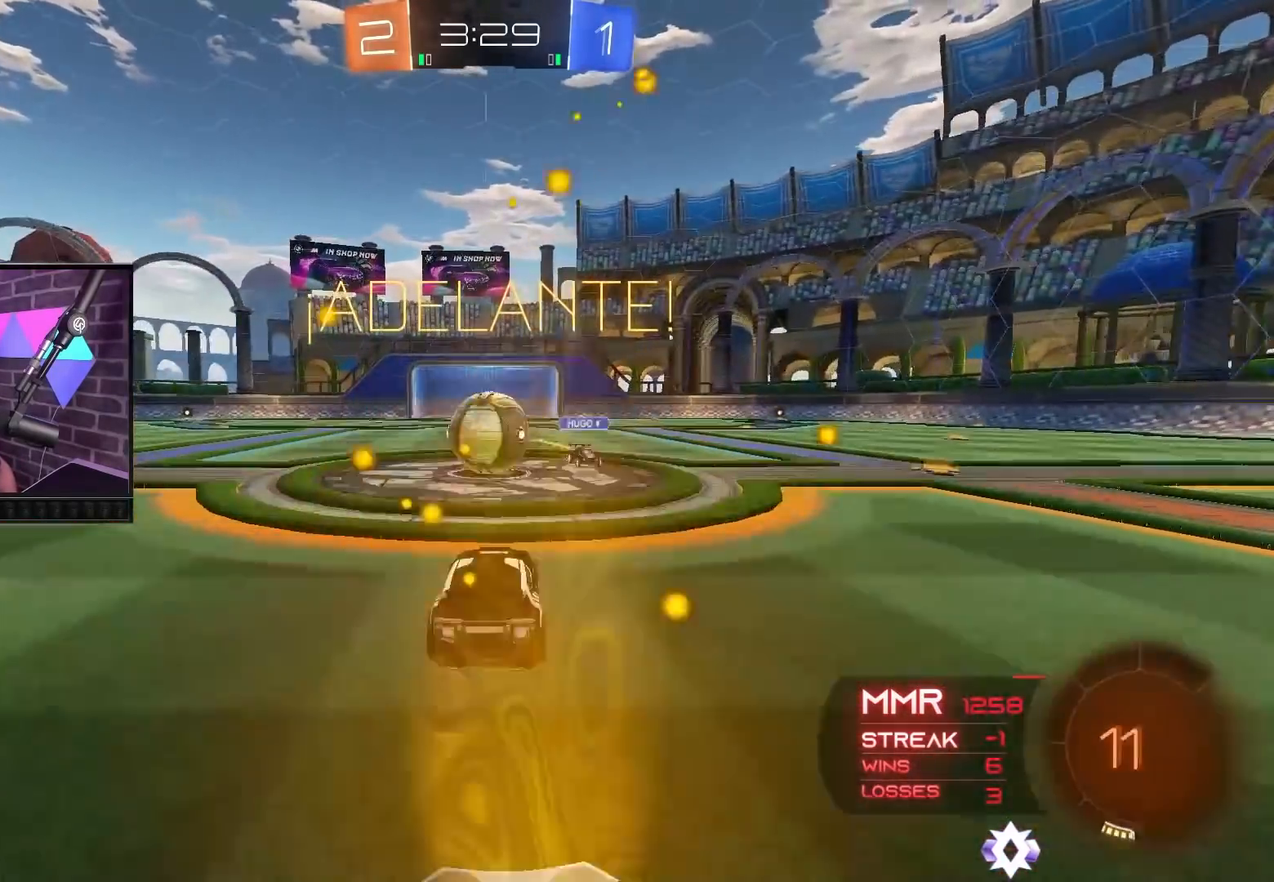
{"buttons": ["A", "R2"], "left_stick": "up-left", "right_stick": "center", "events": [[83, "left_stick", "left"], [100, "A", "up"], [167, "left_stick", "up-left"], [267, "A", "down"]]}
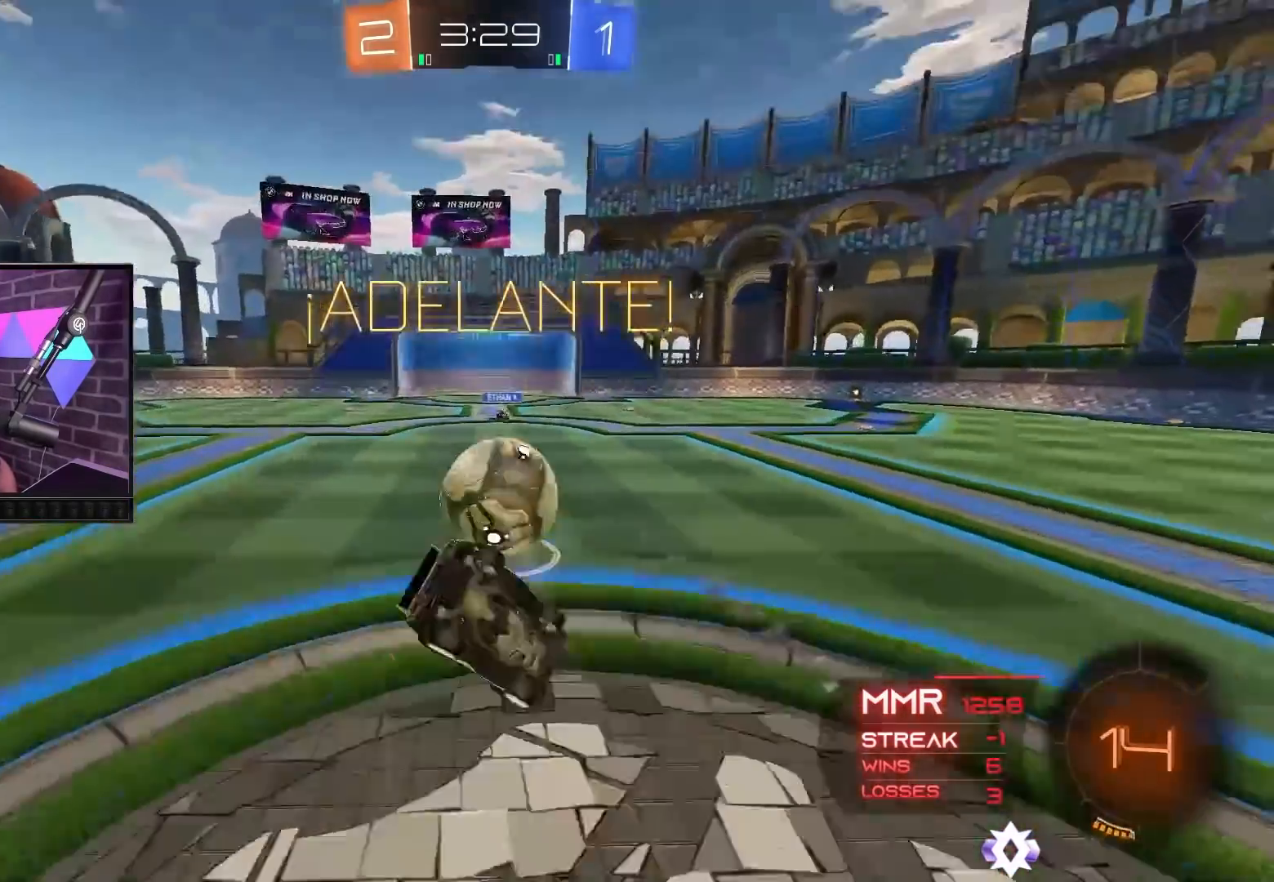
{"buttons": ["B", "R2"], "left_stick": "center", "right_stick": "center", "events": [[67, "A", "up"], [83, "left_stick", "up-right"], [183, "left_stick", "right"], [233, "B", "down"], [367, "left_stick", "center"]]}
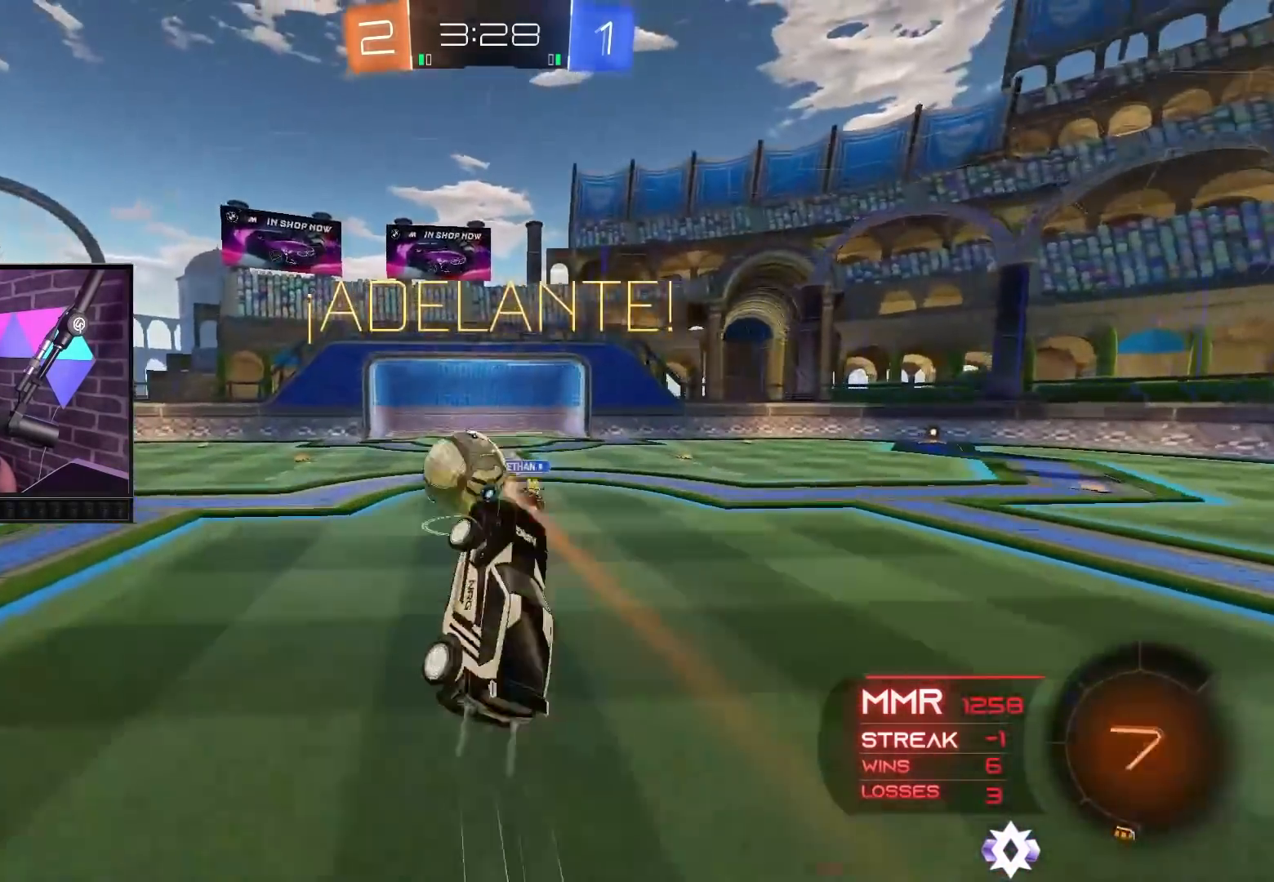
{"buttons": ["R2"], "left_stick": "center", "right_stick": "center", "events": [[50, "left_stick", "left"], [150, "left_stick", "up-left"], [317, "B", "up"], [350, "left_stick", "center"]]}
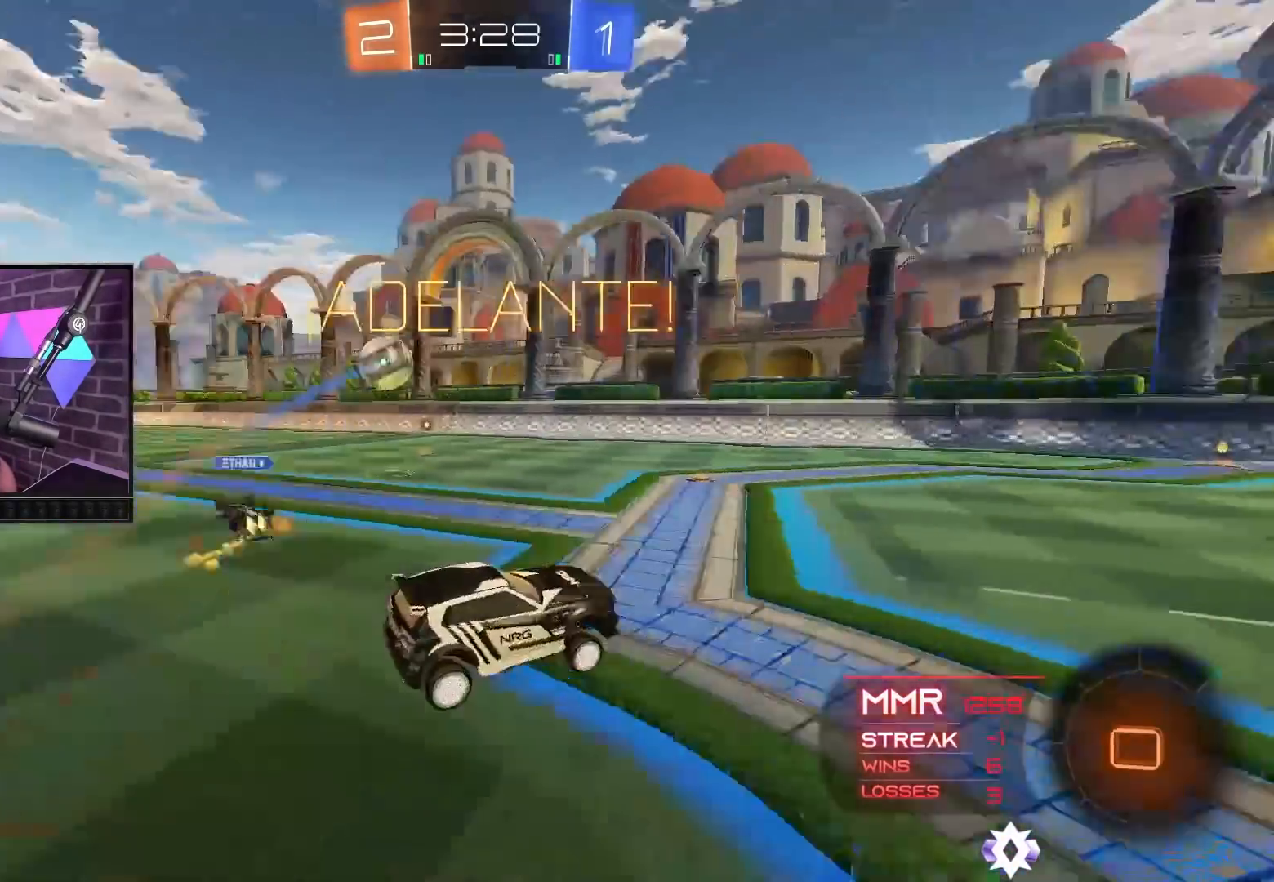
{"buttons": ["B", "R2"], "left_stick": "center", "right_stick": "center", "events": [[267, "B", "down"]]}
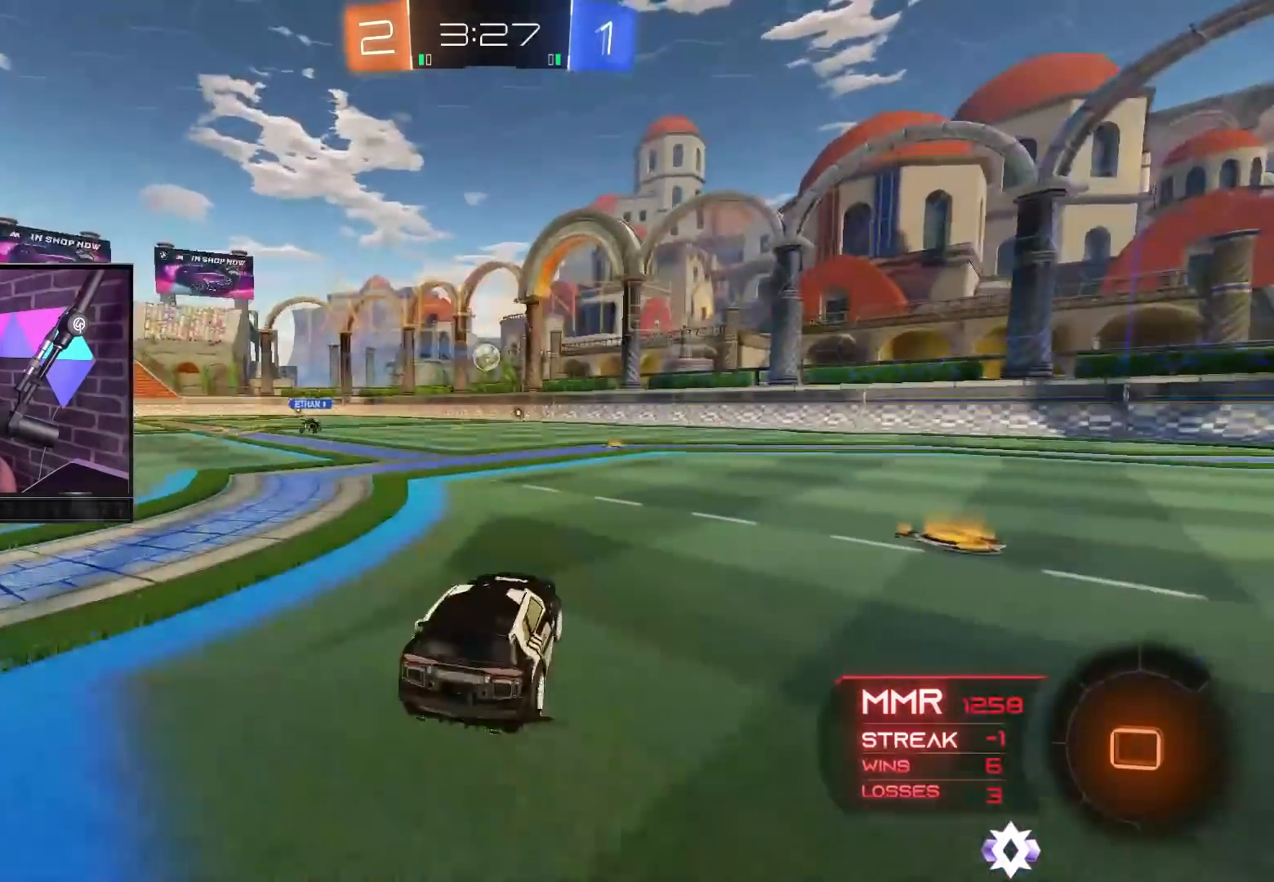
{"buttons": ["B", "R2"], "left_stick": "up-right", "right_stick": "center", "events": [[33, "Y", "down"], [100, "left_stick", "right"], [117, "Y", "up"], [383, "left_stick", "up-right"]]}
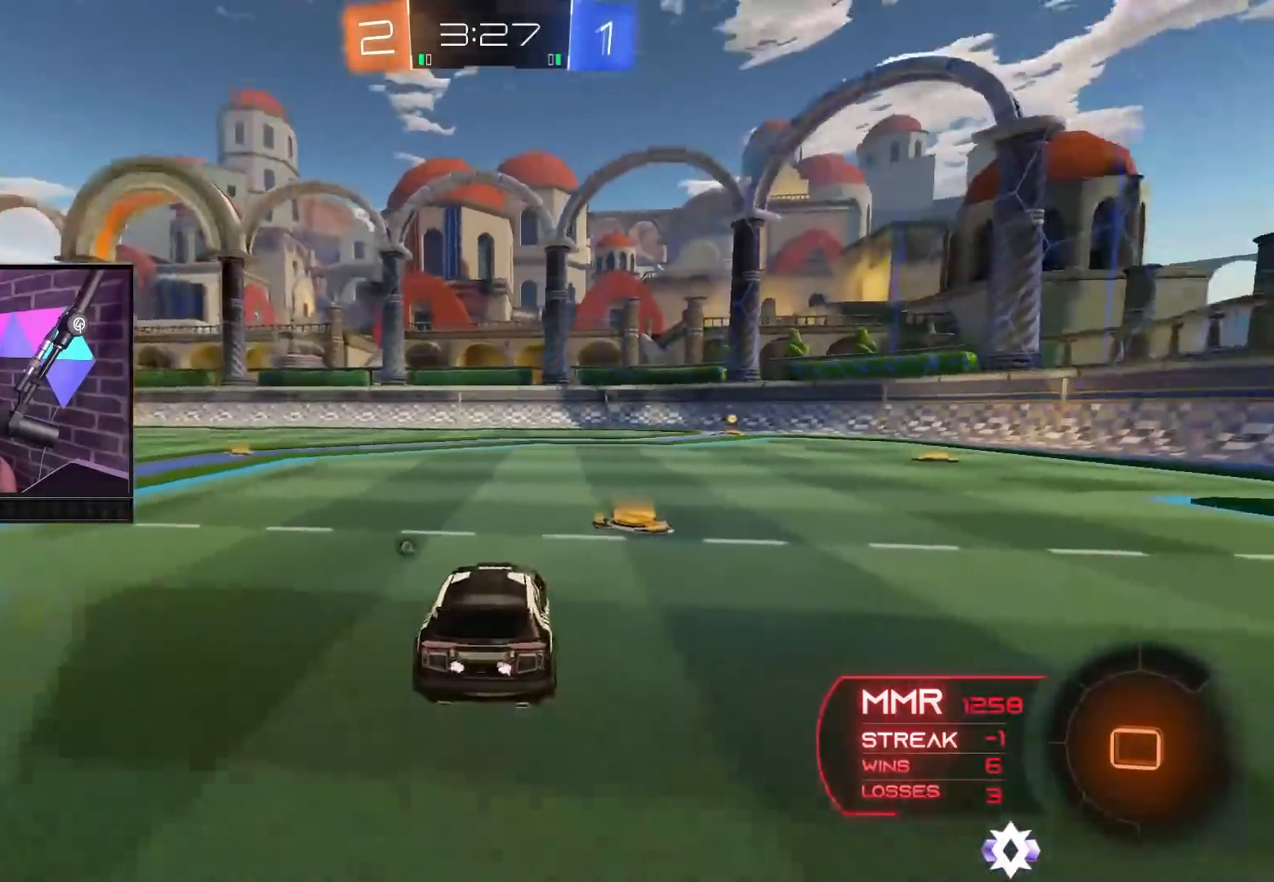
{"buttons": ["A", "R2"], "left_stick": "up", "right_stick": "center", "events": [[217, "left_stick", "center"], [300, "A", "down"], [317, "left_stick", "up"], [383, "A", "up"], [400, "B", "up"], [467, "A", "down"]]}
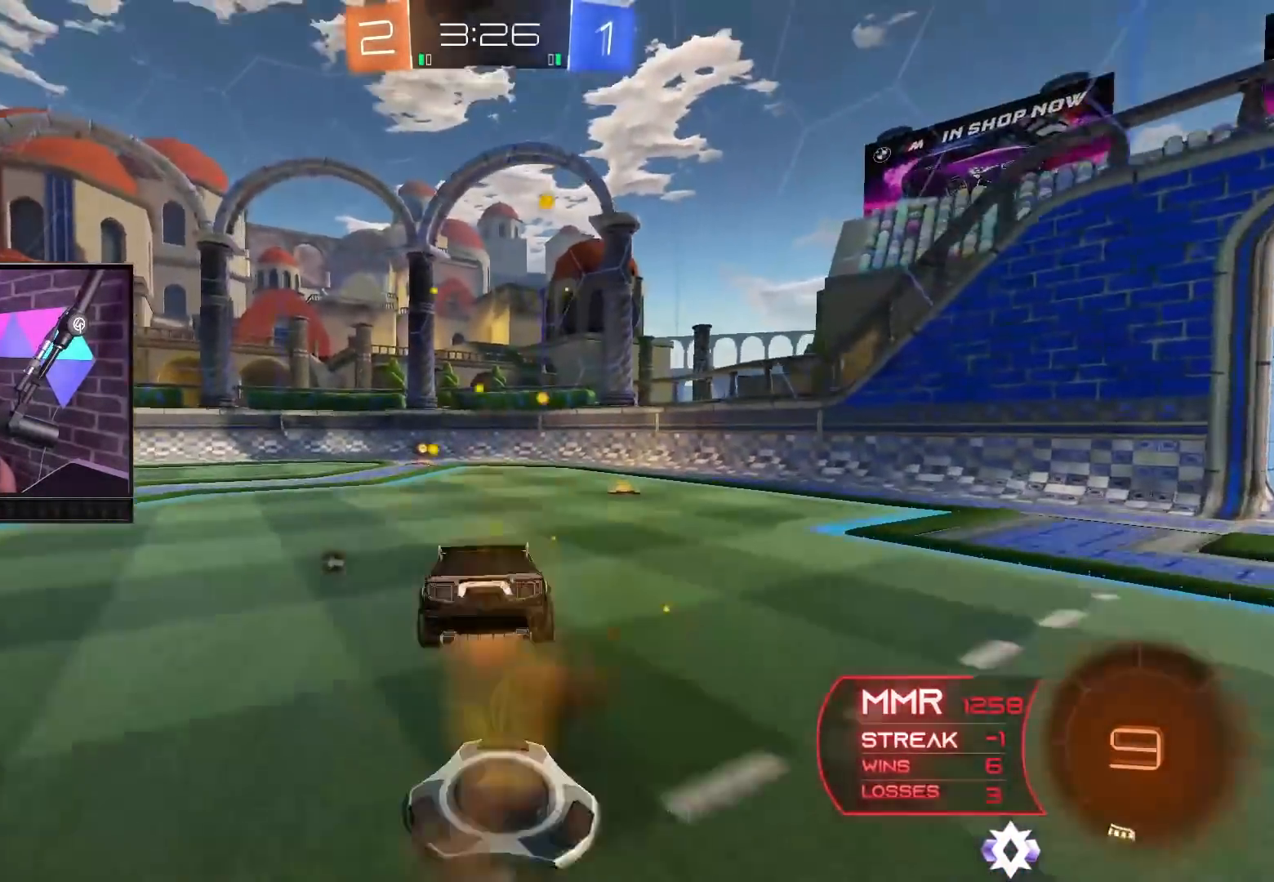
{"buttons": ["R2"], "left_stick": "center", "right_stick": "center", "events": [[117, "A", "up"], [150, "left_stick", "center"], [200, "Y", "down"], [317, "Y", "up"]]}
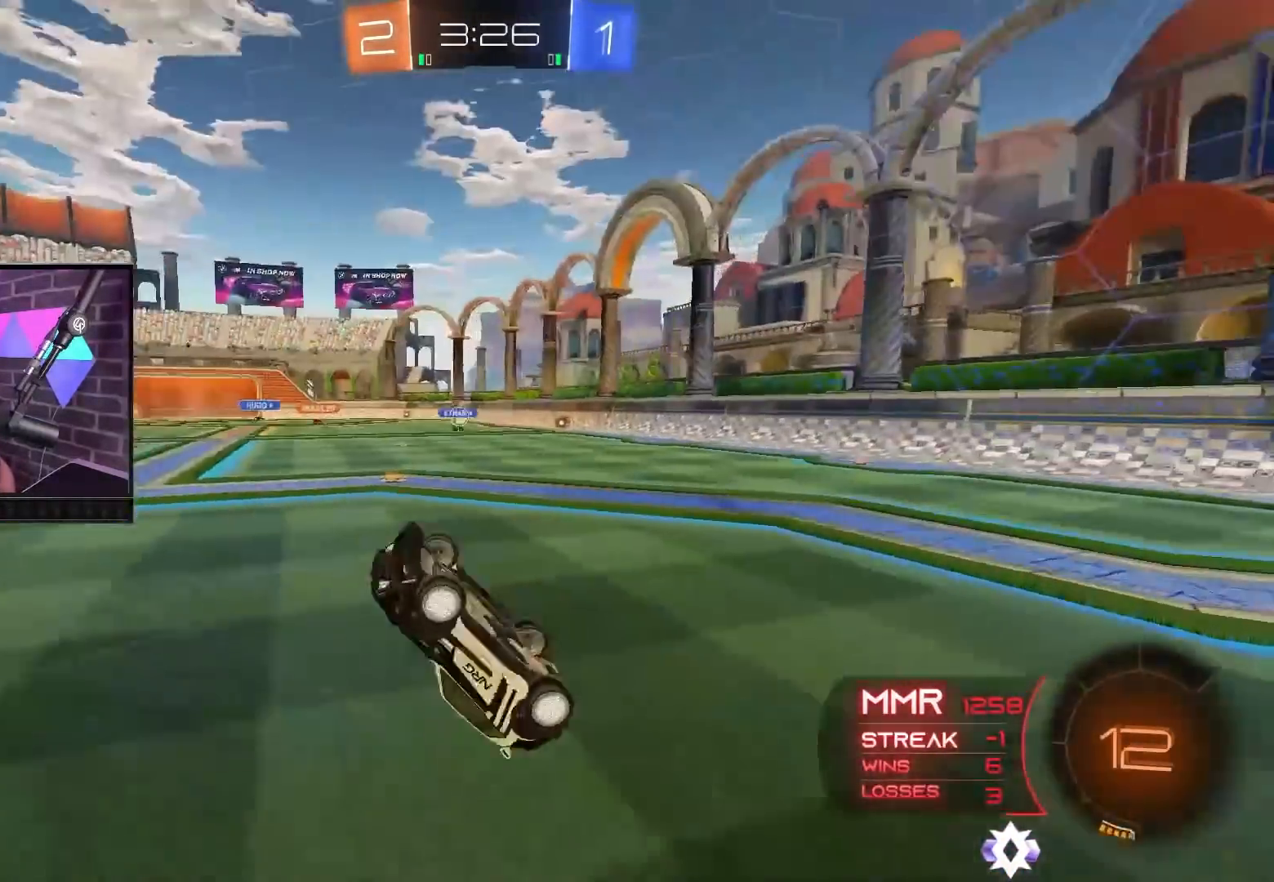
{"buttons": ["R2"], "left_stick": "up-left", "right_stick": "center", "events": [[217, "left_stick", "up-left"], [383, "left_stick", "center"], [433, "left_stick", "up-left"]]}
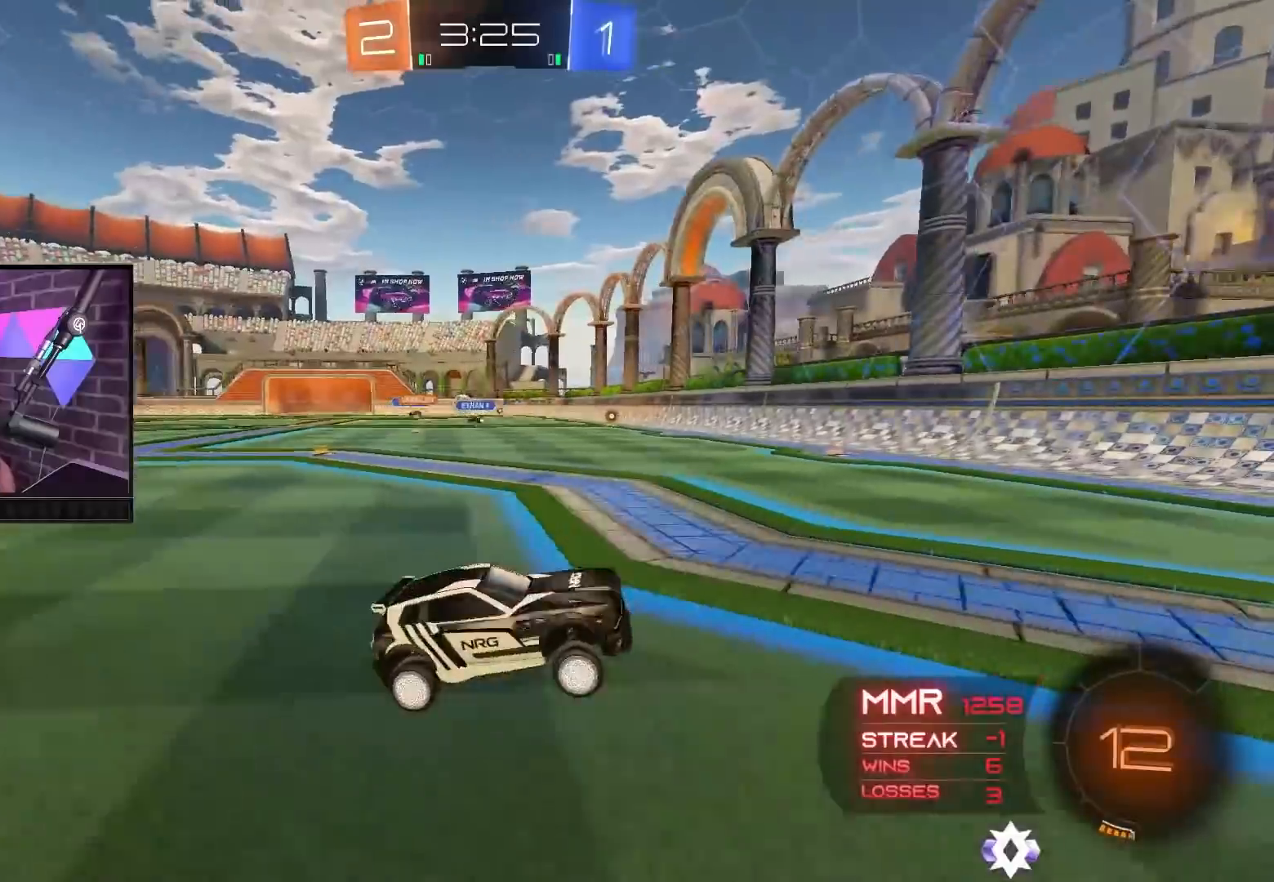
{"buttons": ["B", "R2"], "left_stick": "up-left", "right_stick": "center", "events": [[33, "B", "down"]]}
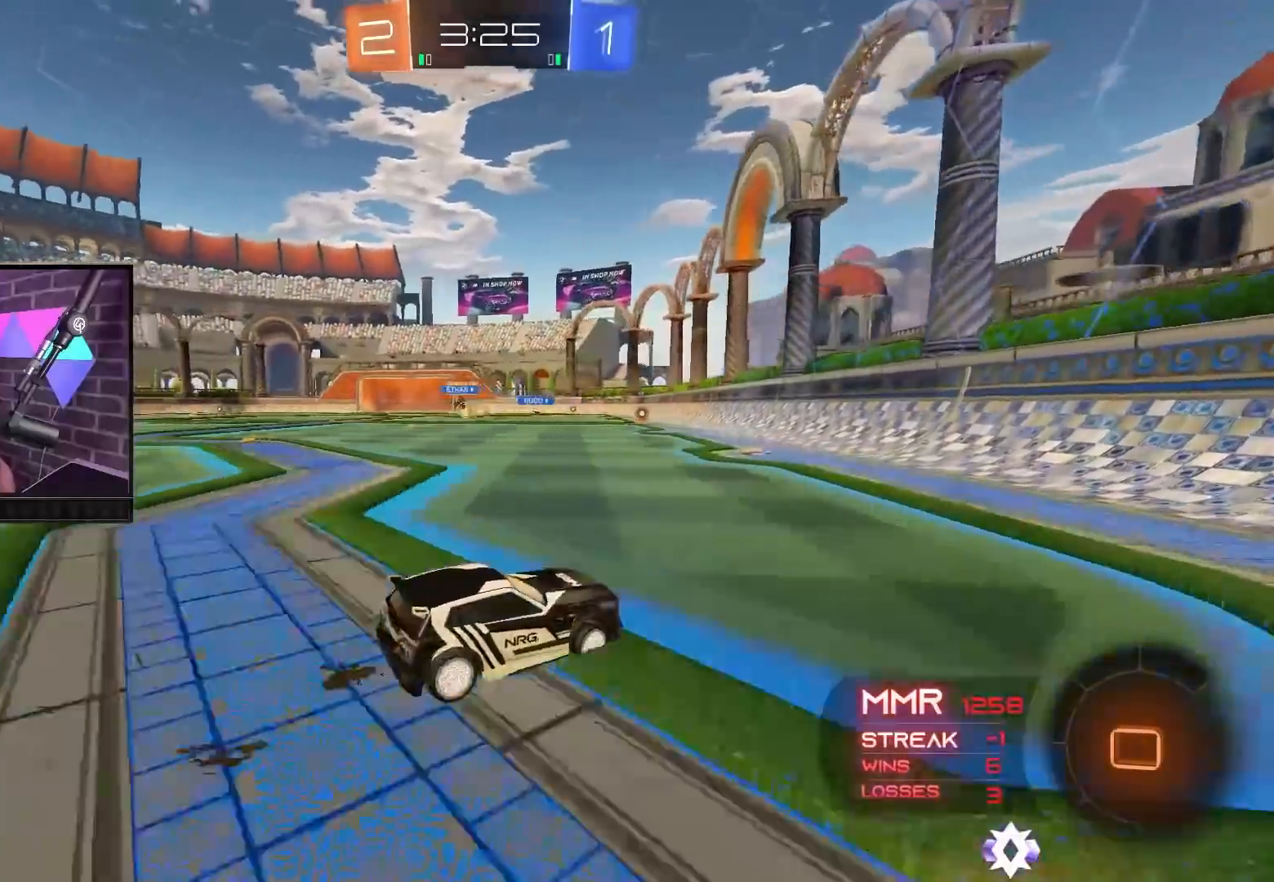
{"buttons": ["R2"], "left_stick": "up", "right_stick": "center", "events": [[167, "L1", "down"], [250, "L1", "up"], [300, "B", "up"], [367, "left_stick", "up"], [383, "A", "down"], [450, "A", "up"]]}
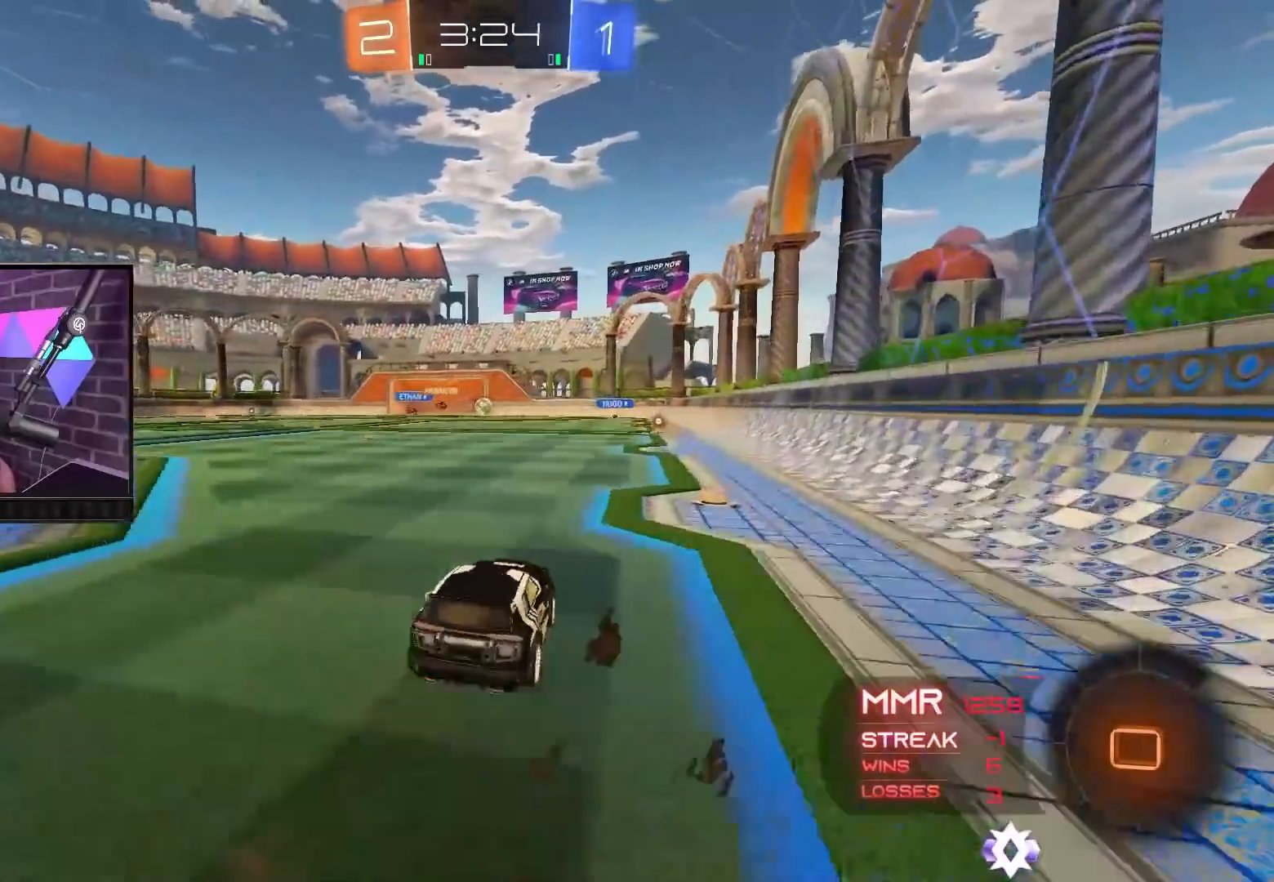
{"buttons": ["R2"], "left_stick": "center", "right_stick": "center", "events": [[17, "A", "down"], [217, "left_stick", "center"], [250, "A", "up"]]}
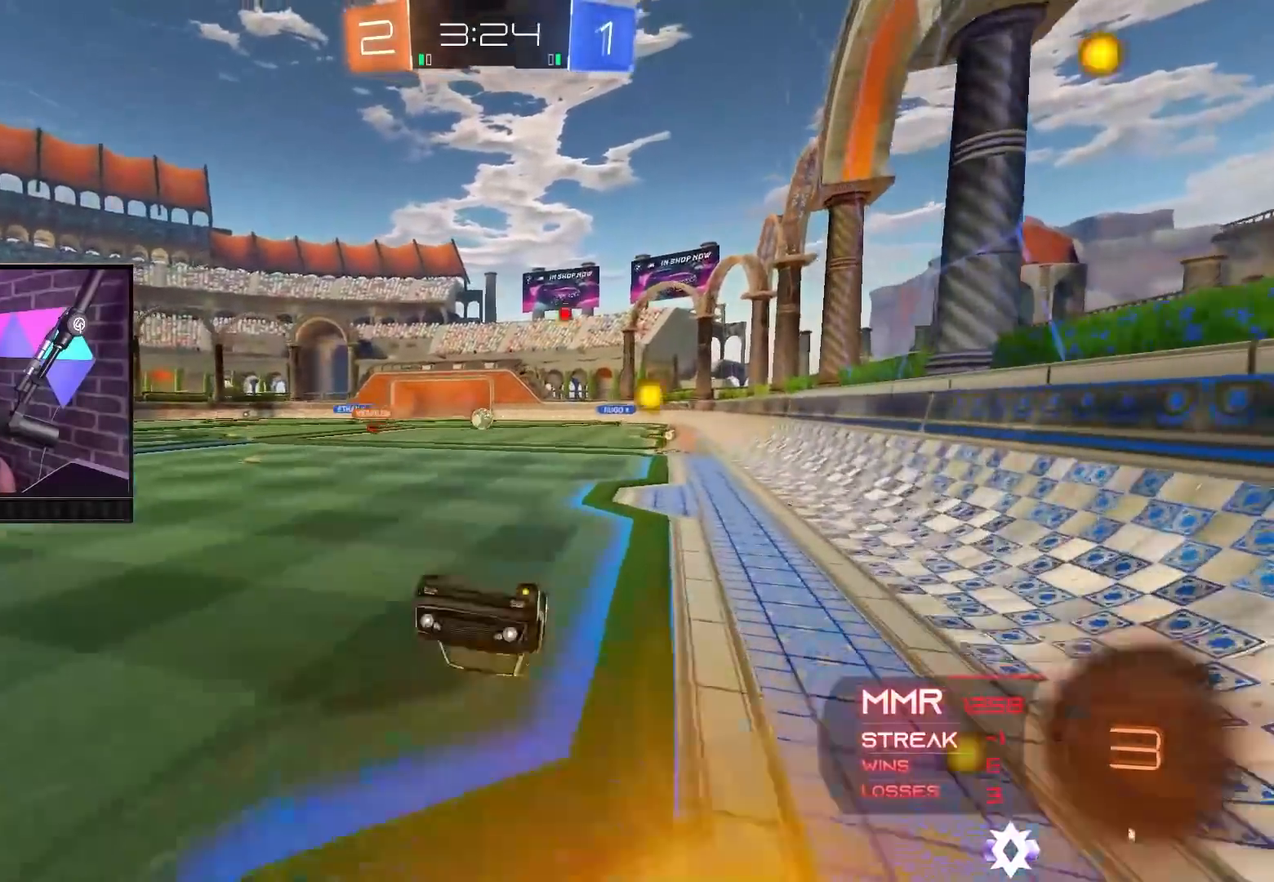
{"buttons": ["B", "R2"], "left_stick": "center", "right_stick": "center", "events": [[350, "B", "down"]]}
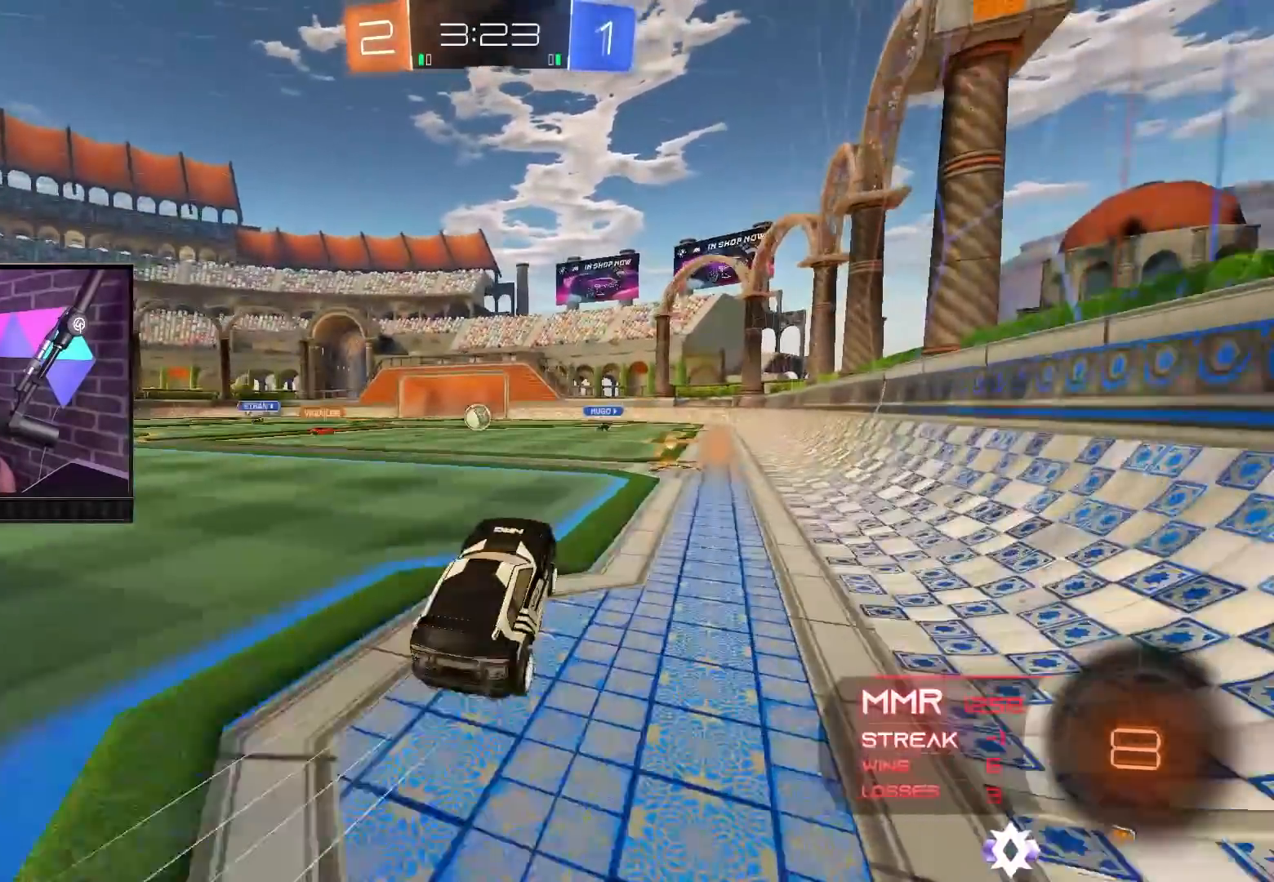
{"buttons": ["B", "R2"], "left_stick": "up-left", "right_stick": "center", "events": [[500, "left_stick", "up-left"]]}
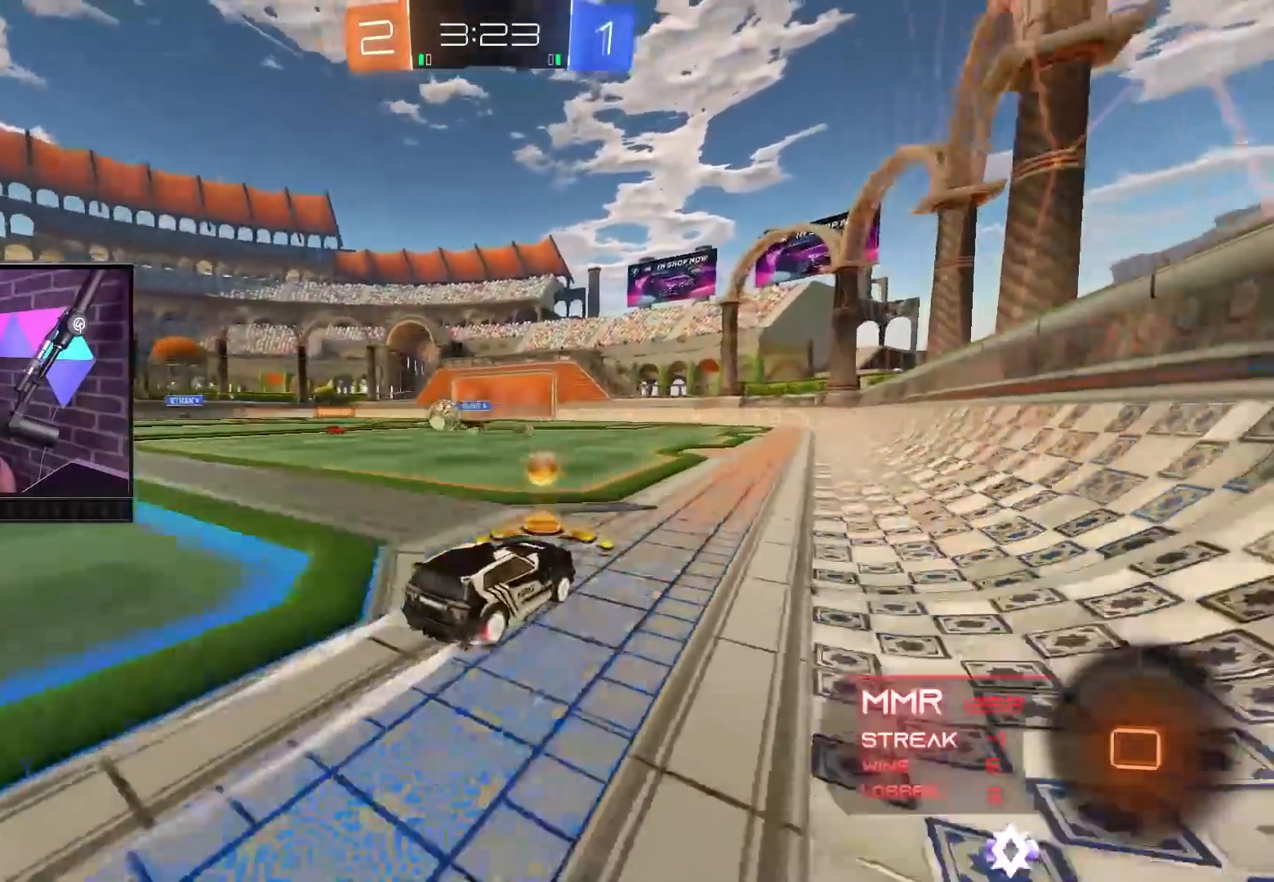
{"buttons": ["B", "R2"], "left_stick": "center", "right_stick": "center", "events": [[383, "left_stick", "center"]]}
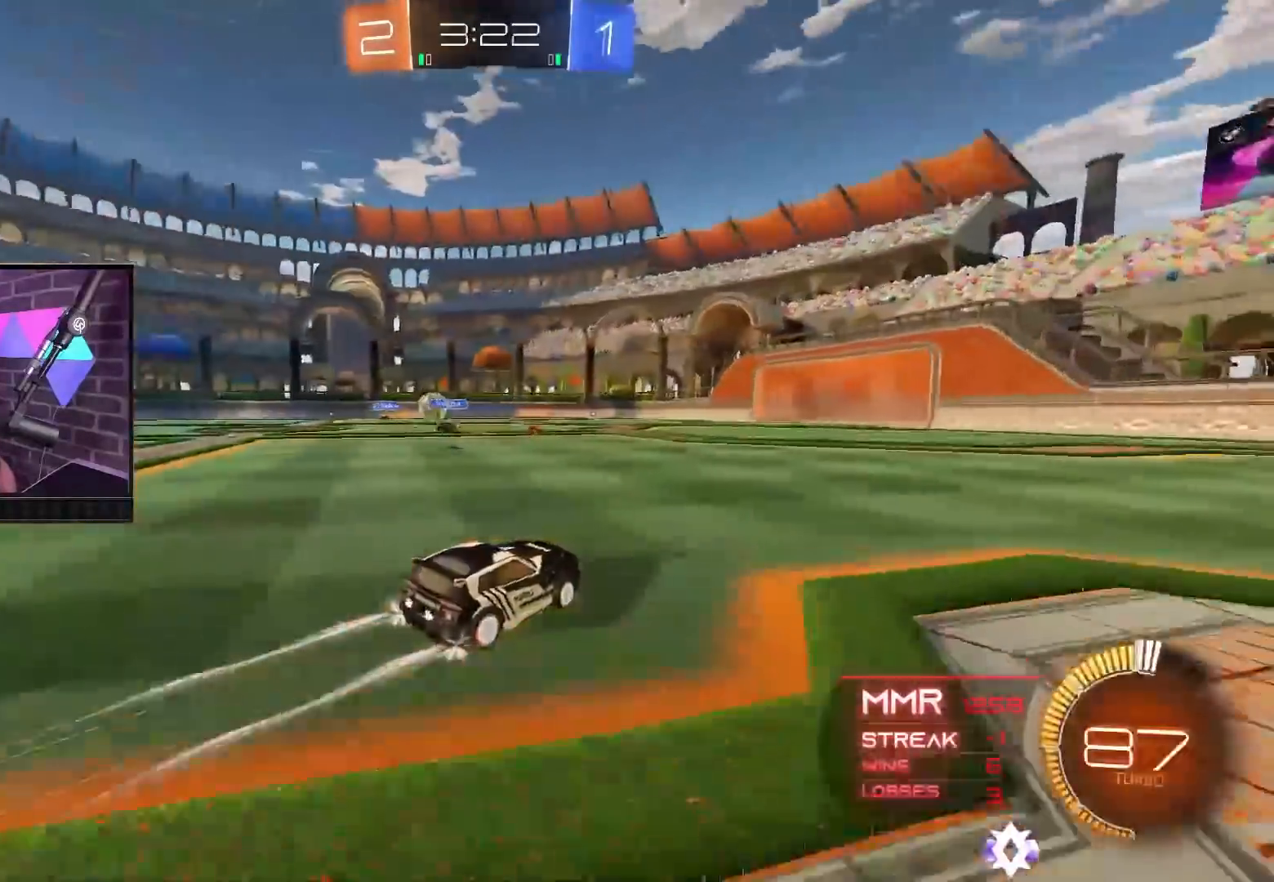
{"buttons": ["R2"], "left_stick": "center", "right_stick": "center", "events": [[17, "B", "up"]]}
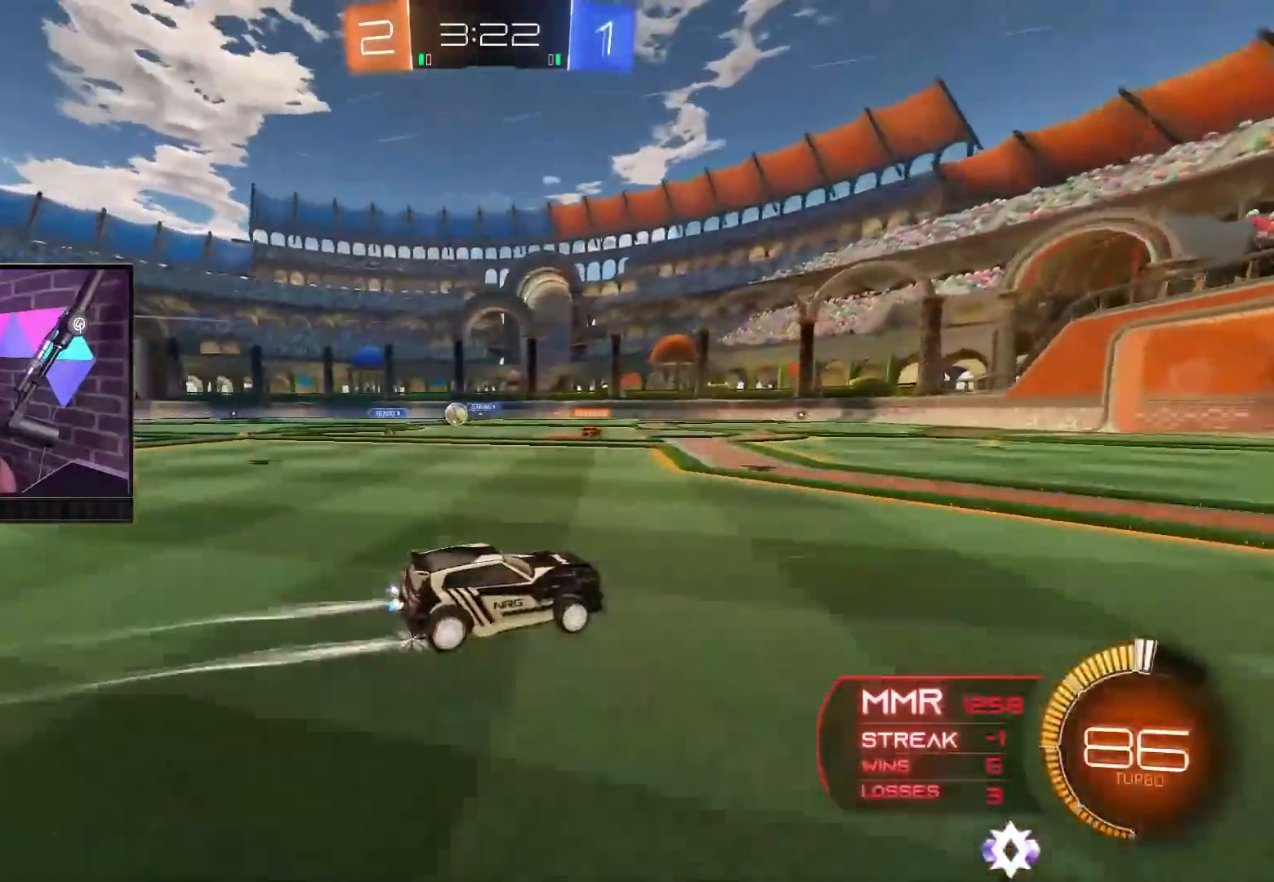
{"buttons": ["R2"], "left_stick": "right", "right_stick": "center", "events": [[450, "left_stick", "right"]]}
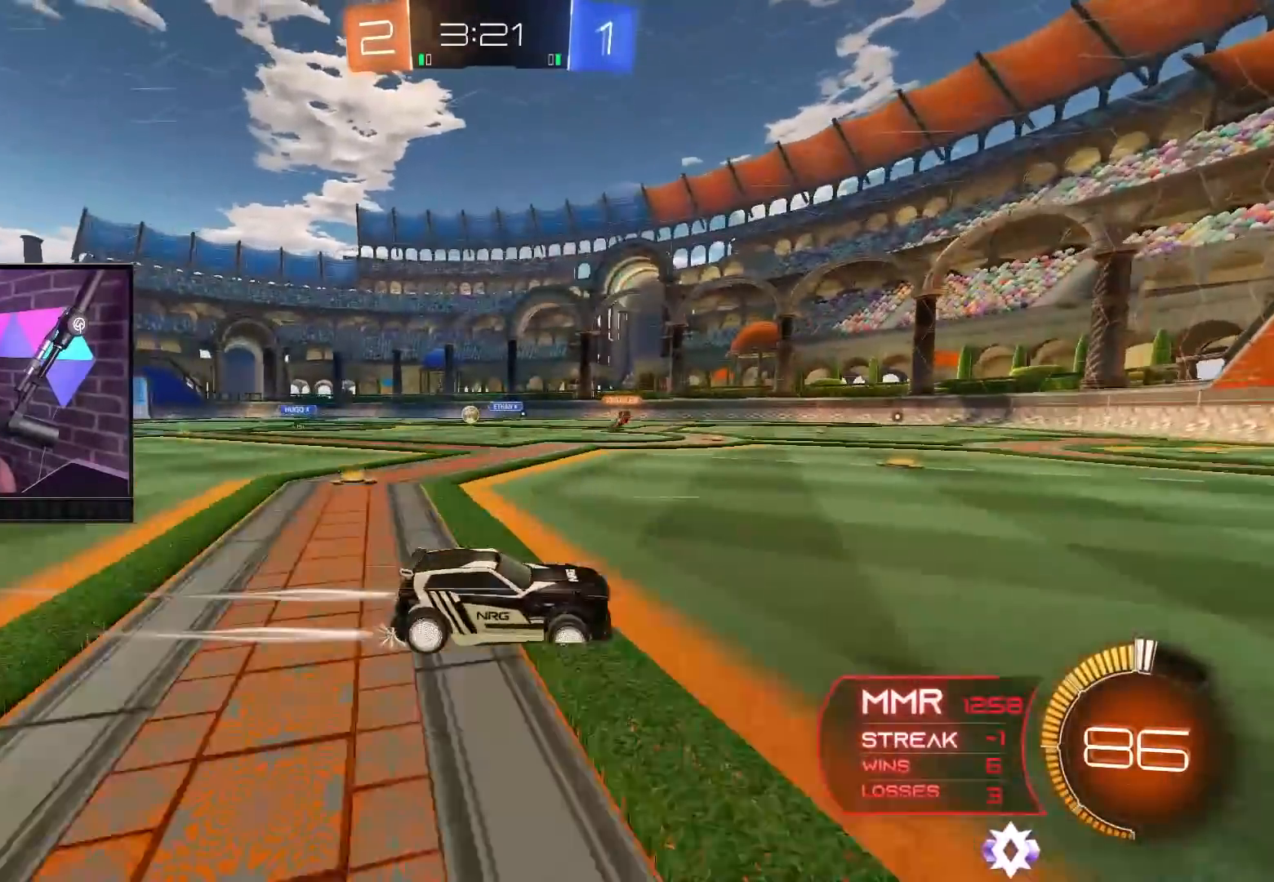
{"buttons": ["R2"], "left_stick": "center", "right_stick": "center", "events": [[33, "left_stick", "center"], [183, "left_stick", "up-left"], [383, "left_stick", "center"]]}